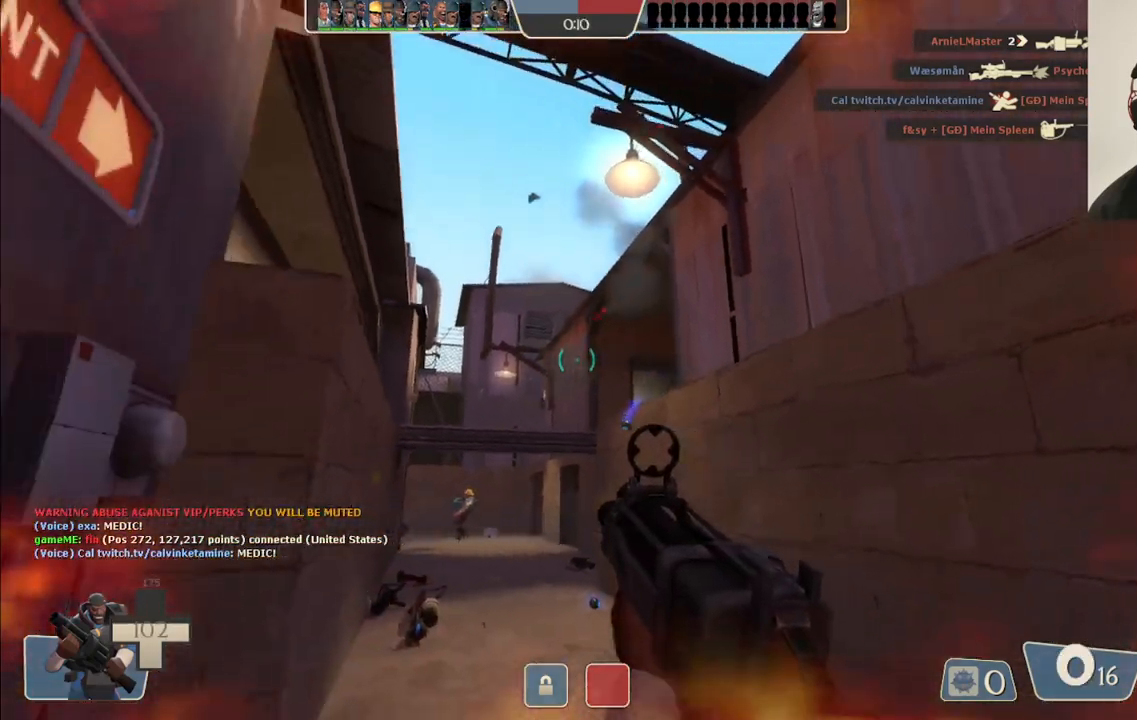
Gameplay with a controller (PlayStation layout); each line is a JSON object with the inputs held at the frame after it. "events" lists button and stick changes between this image and that frame as [ms after this image, input, new state], when the widget could be followed in between.
{"buttons": [], "left_stick": "down", "right_stick": "center", "events": [[67, "R1", "down"], [167, "R1", "up"], [367, "R2", "down"], [367, "left_stick", "down"], [483, "R2", "up"]]}
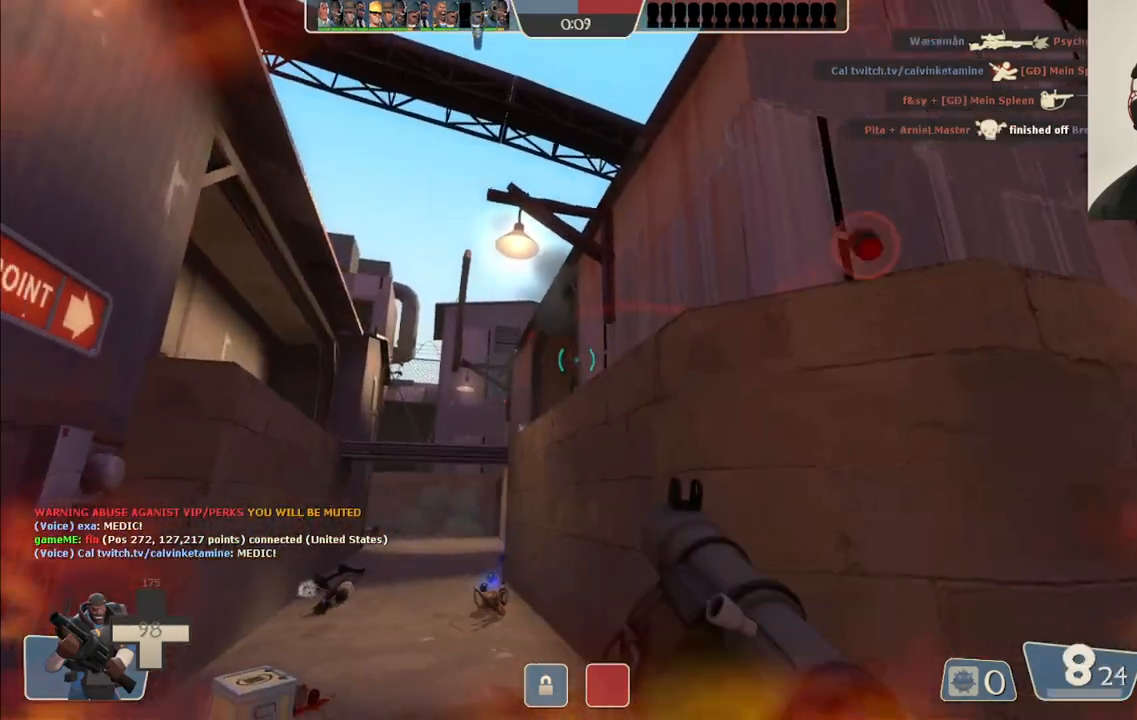
{"buttons": [], "left_stick": "up-right", "right_stick": "center", "events": [[50, "R2", "down"], [50, "left_stick", "down-left"], [167, "R2", "up"], [233, "R2", "down"], [317, "left_stick", "down-right"], [333, "R2", "up"], [483, "left_stick", "up-right"]]}
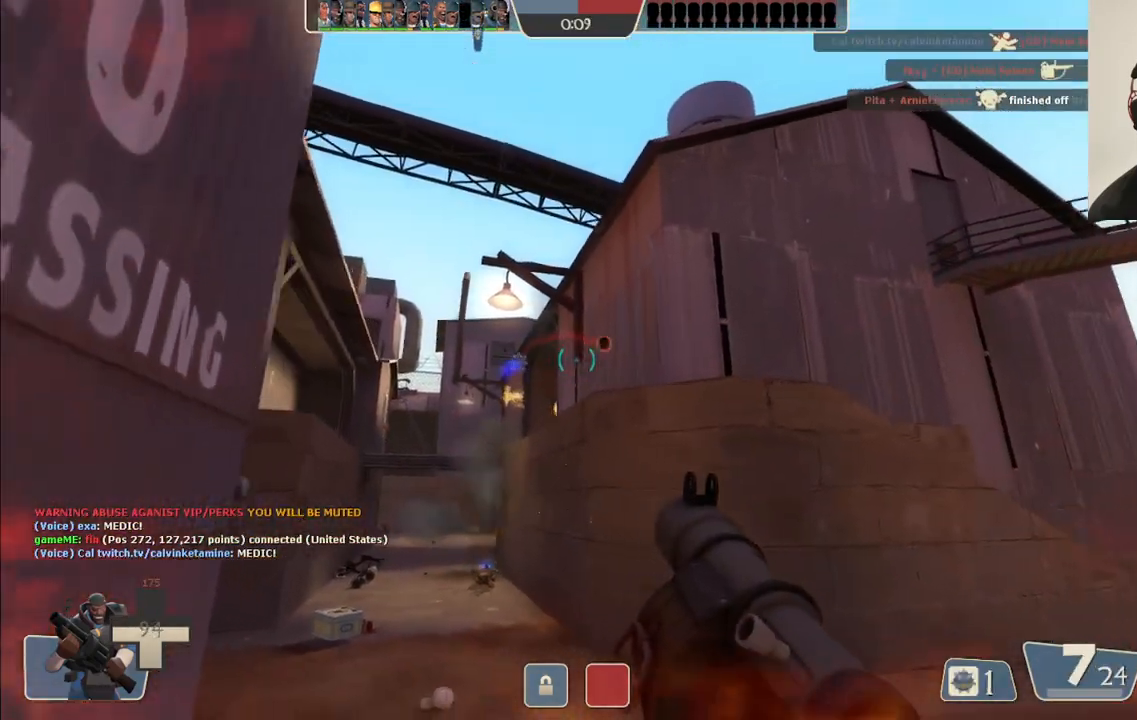
{"buttons": ["L2"], "left_stick": "up-right", "right_stick": "center", "events": [[233, "SQUARE", "down"], [317, "SQUARE", "up"], [367, "SQUARE", "down"], [383, "L2", "down"], [483, "SQUARE", "up"]]}
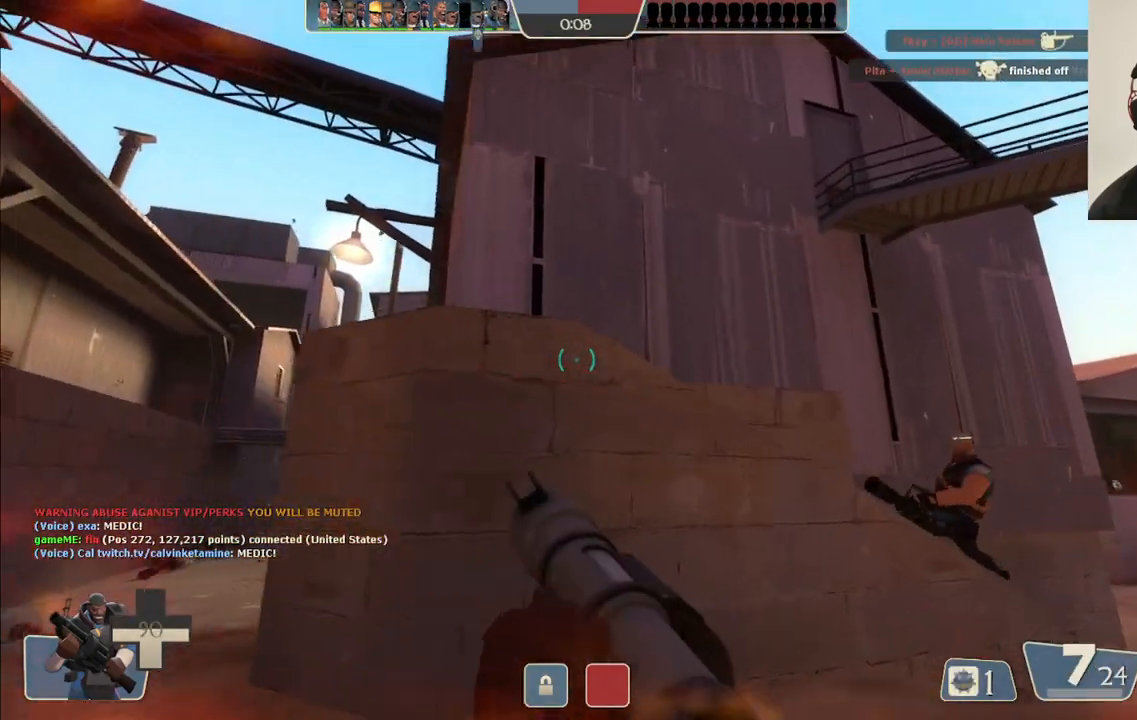
{"buttons": [], "left_stick": "up-right", "right_stick": "center"}
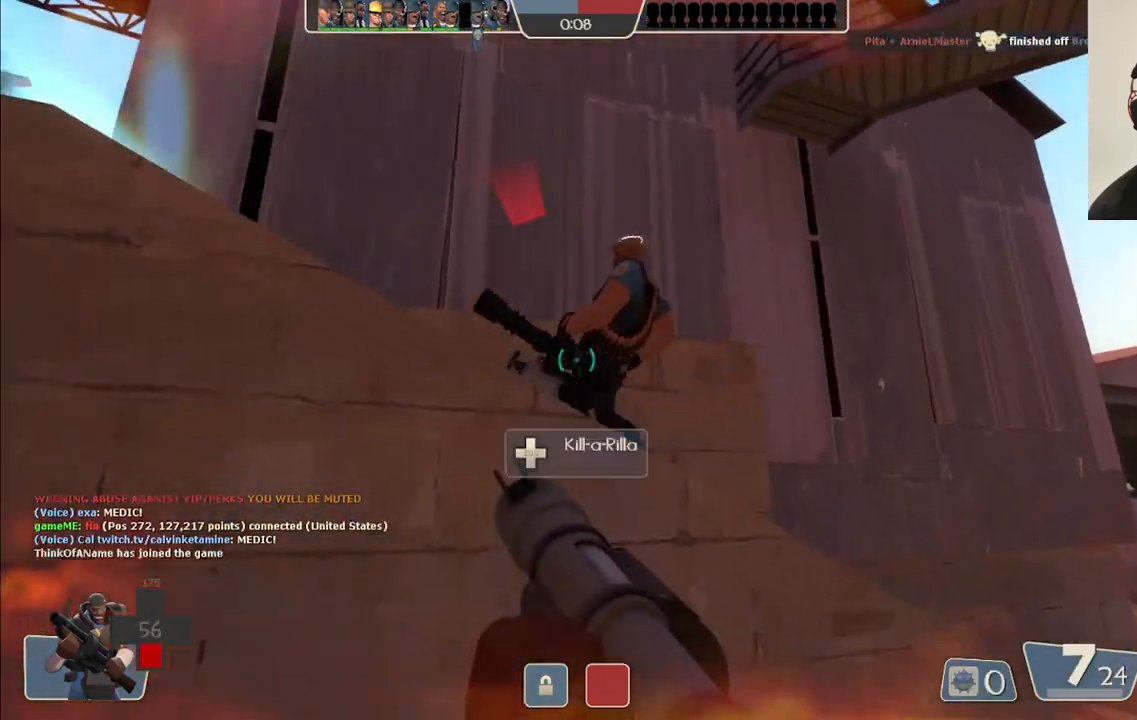
{"buttons": [], "left_stick": "up-right", "right_stick": "center", "events": [[100, "right_stick", "up"], [200, "right_stick", "center"], [317, "SQUARE", "down"], [417, "SQUARE", "up"]]}
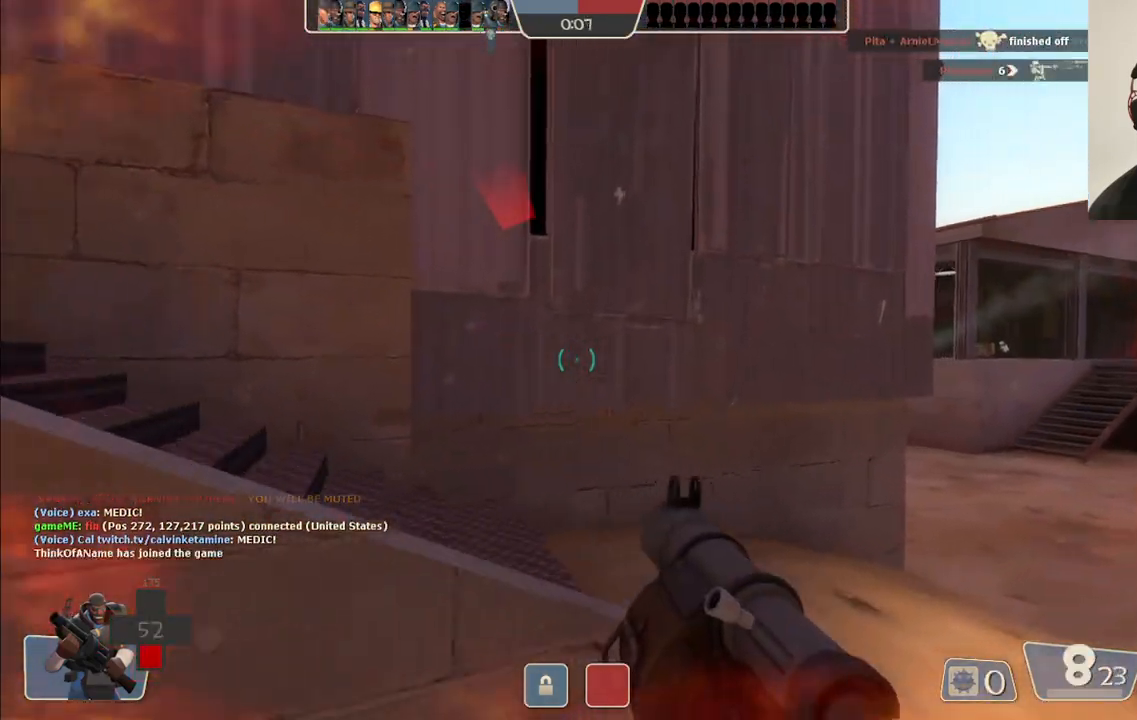
{"buttons": ["R1"], "left_stick": "up", "right_stick": "left", "events": [[283, "right_stick", "left"], [483, "left_stick", "up"], [500, "R1", "down"]]}
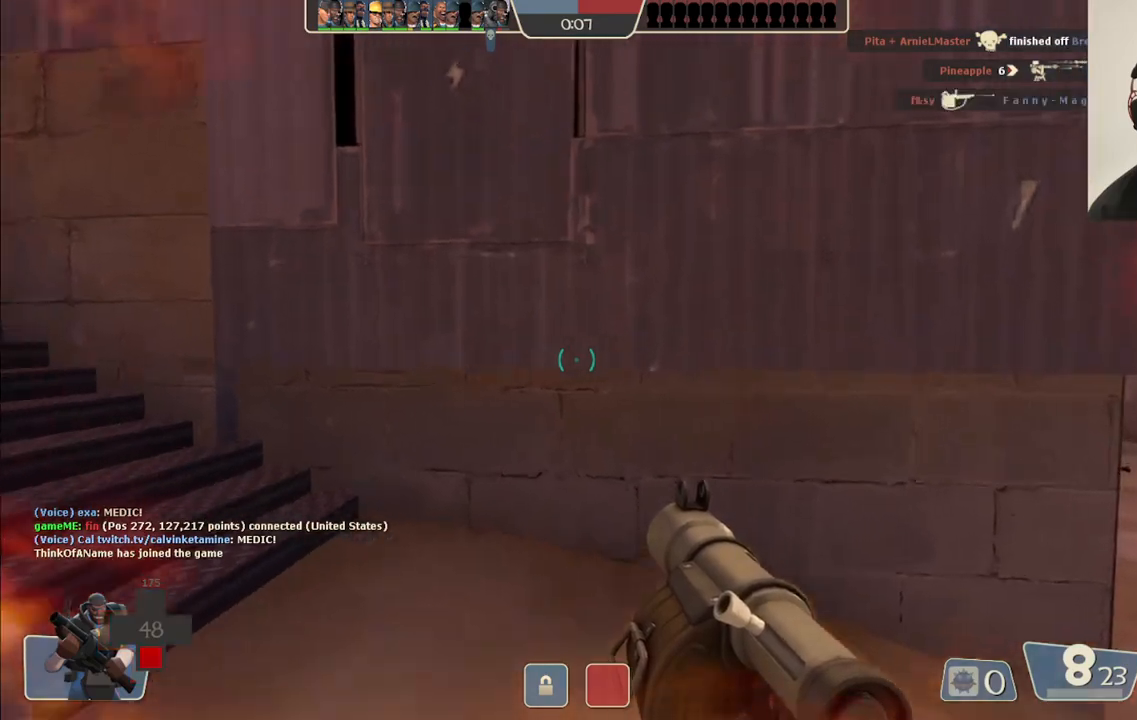
{"buttons": ["R1"], "left_stick": "up-left", "right_stick": "left", "events": [[83, "left_stick", "up-left"], [100, "R1", "up"], [467, "R1", "down"]]}
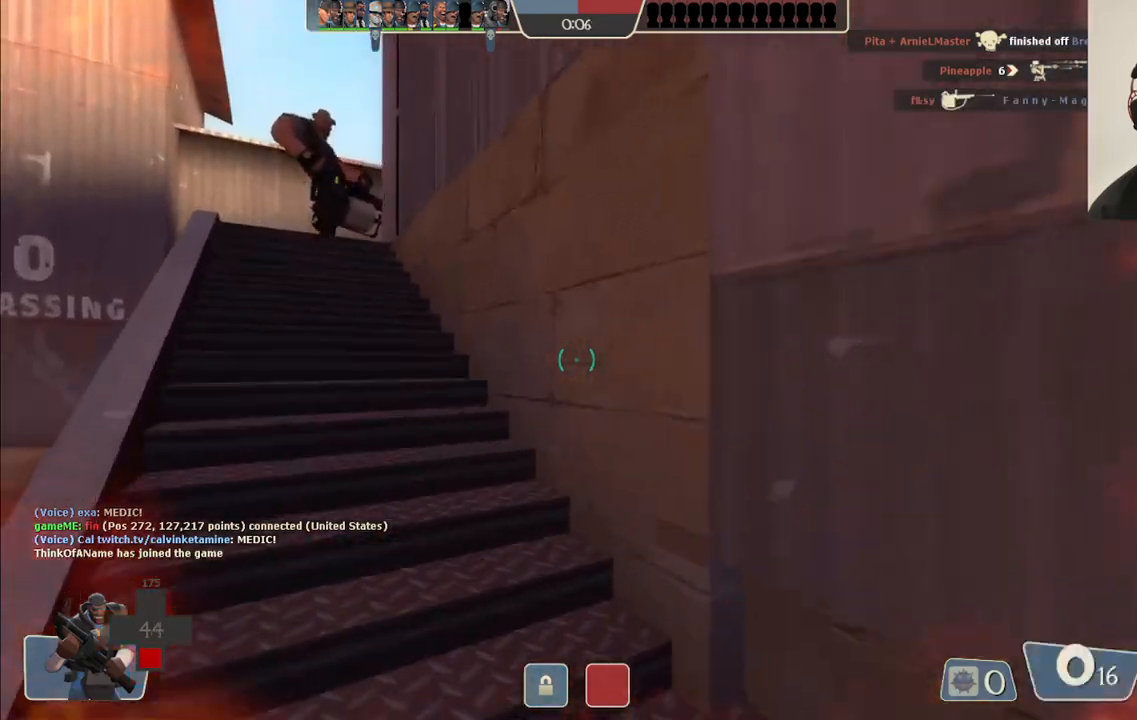
{"buttons": [], "left_stick": "up-left", "right_stick": "center", "events": [[83, "R1", "up"], [233, "SQUARE", "down"], [233, "right_stick", "center"], [300, "SQUARE", "up"], [400, "SQUARE", "down"], [450, "SQUARE", "up"]]}
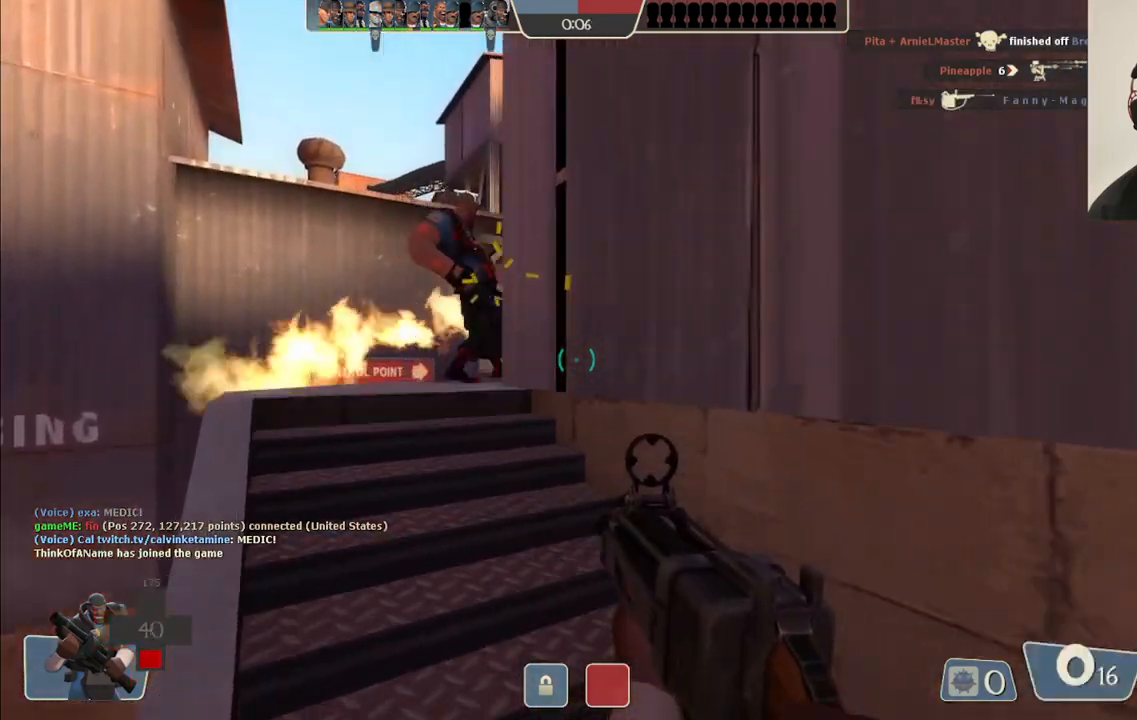
{"buttons": [], "left_stick": "up-left", "right_stick": "center", "events": [[33, "SQUARE", "down"], [117, "SQUARE", "up"], [350, "right_stick", "up-right"], [467, "right_stick", "center"]]}
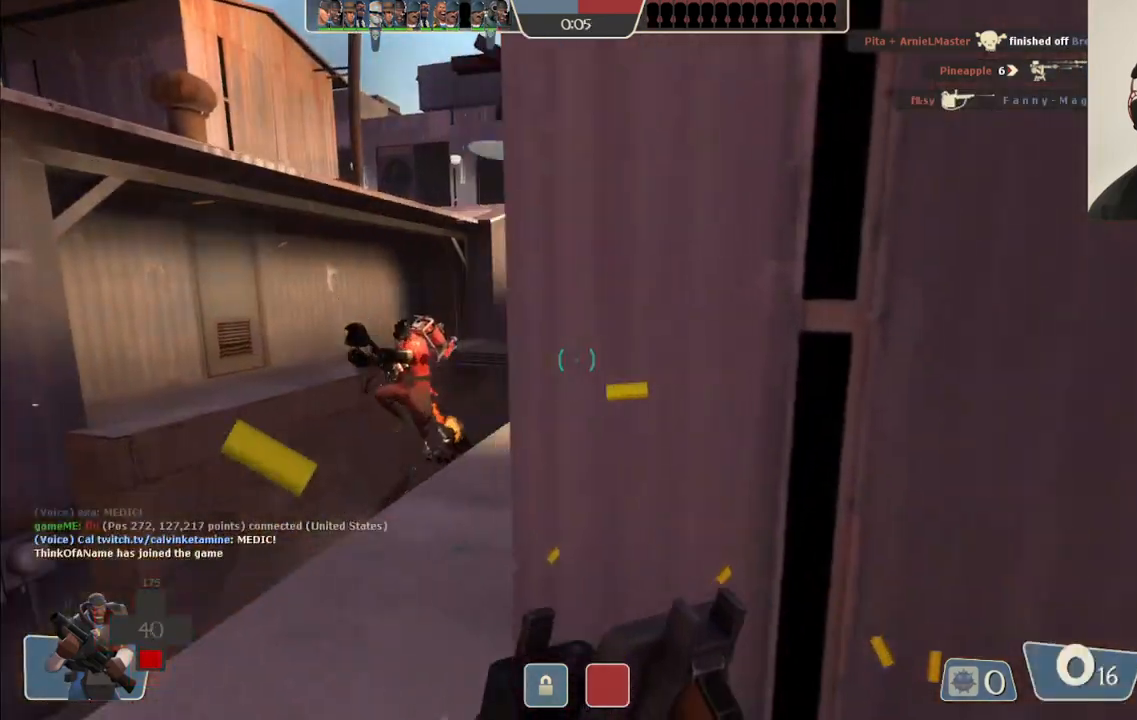
{"buttons": [], "left_stick": "up", "right_stick": "center", "events": [[250, "left_stick", "up"]]}
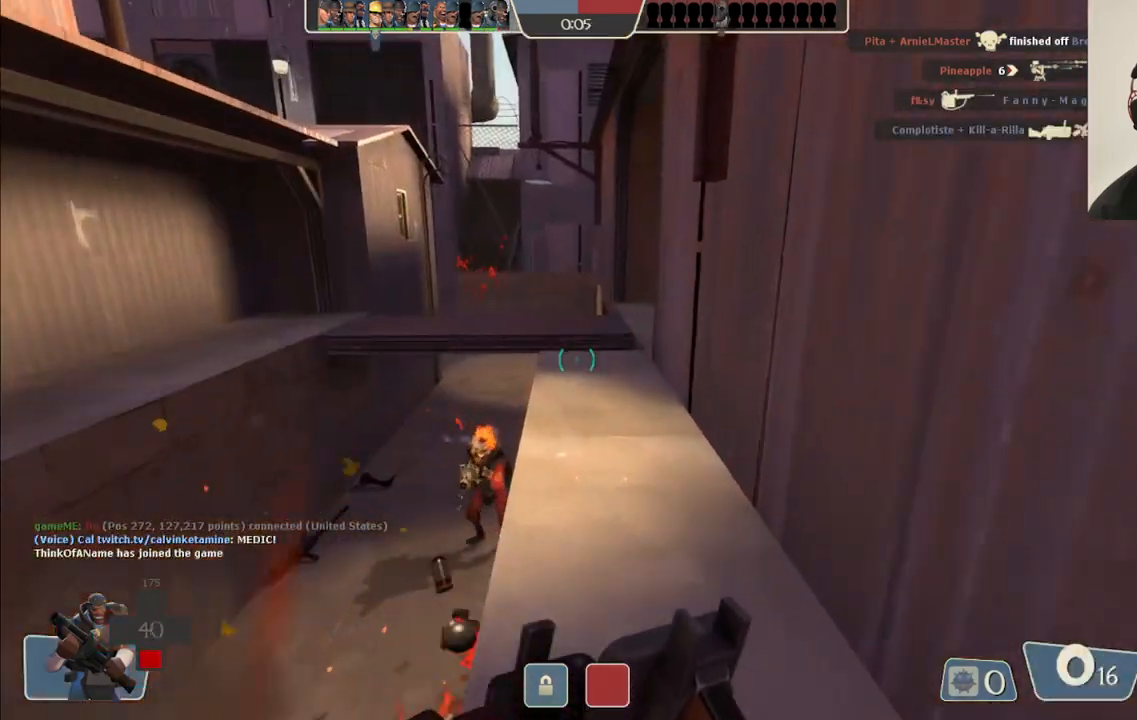
{"buttons": [], "left_stick": "up-left", "right_stick": "center", "events": [[350, "right_stick", "up"], [417, "right_stick", "center"], [467, "left_stick", "up-left"]]}
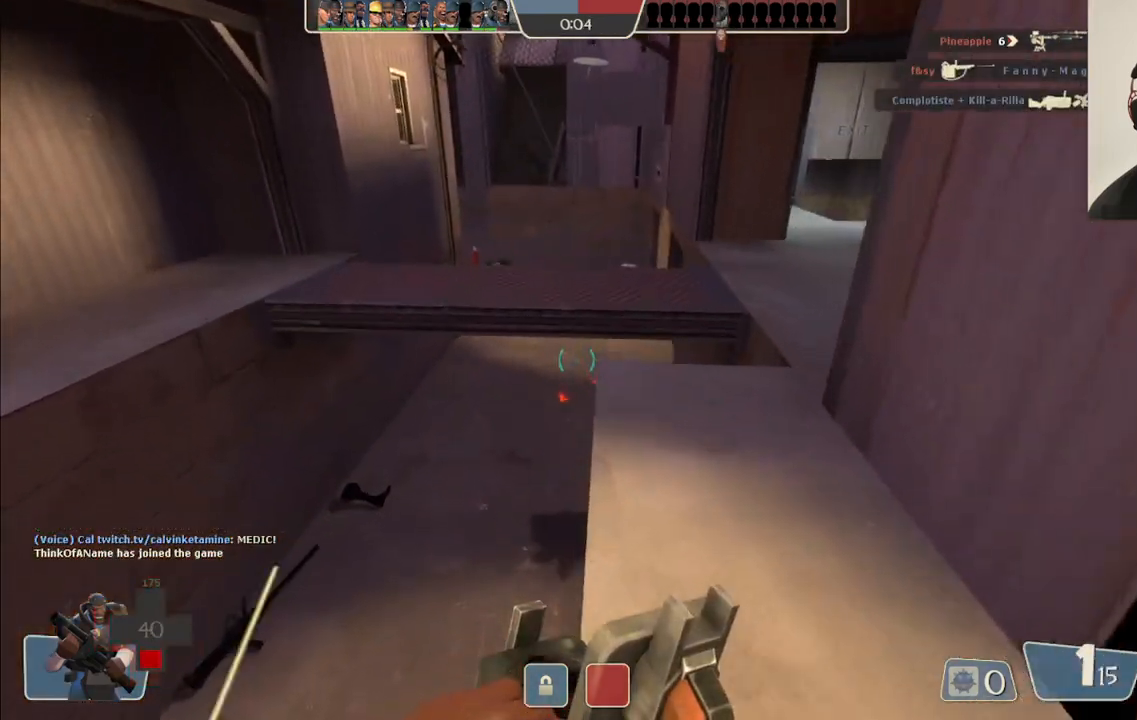
{"buttons": [], "left_stick": "up-right", "right_stick": "right", "events": [[333, "left_stick", "up-right"], [400, "right_stick", "right"]]}
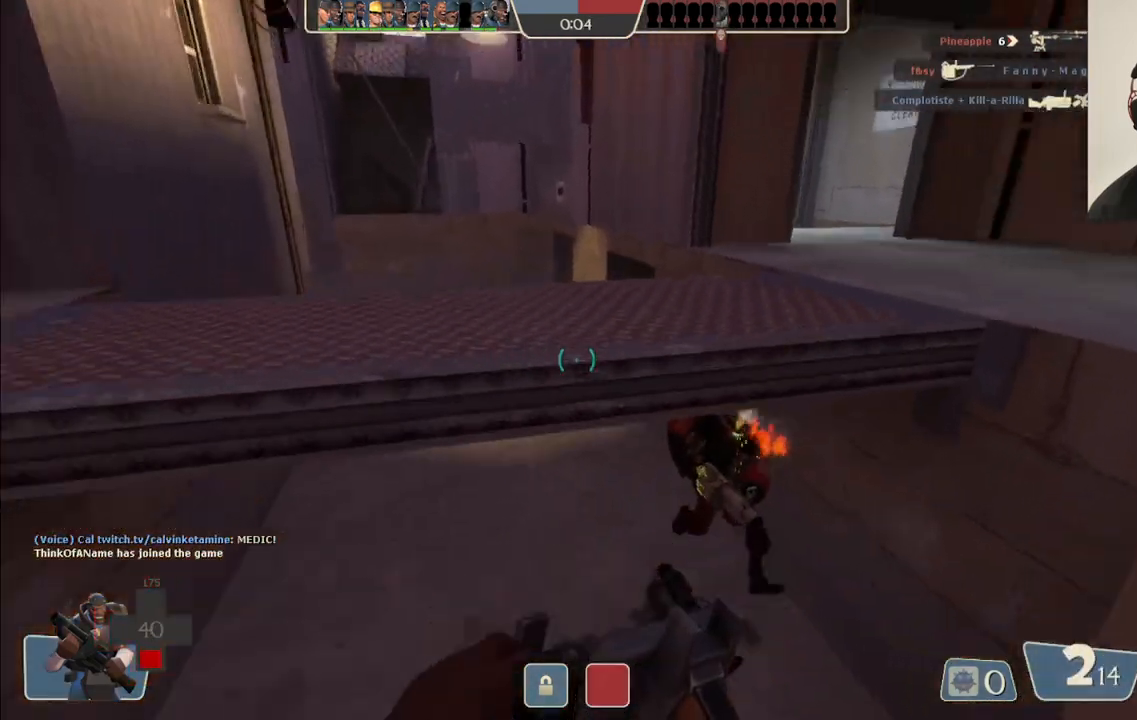
{"buttons": [], "left_stick": "down-left", "right_stick": "center", "events": [[67, "left_stick", "down-right"], [67, "right_stick", "center"], [167, "R2", "down"], [250, "left_stick", "down-left"], [267, "R2", "up"]]}
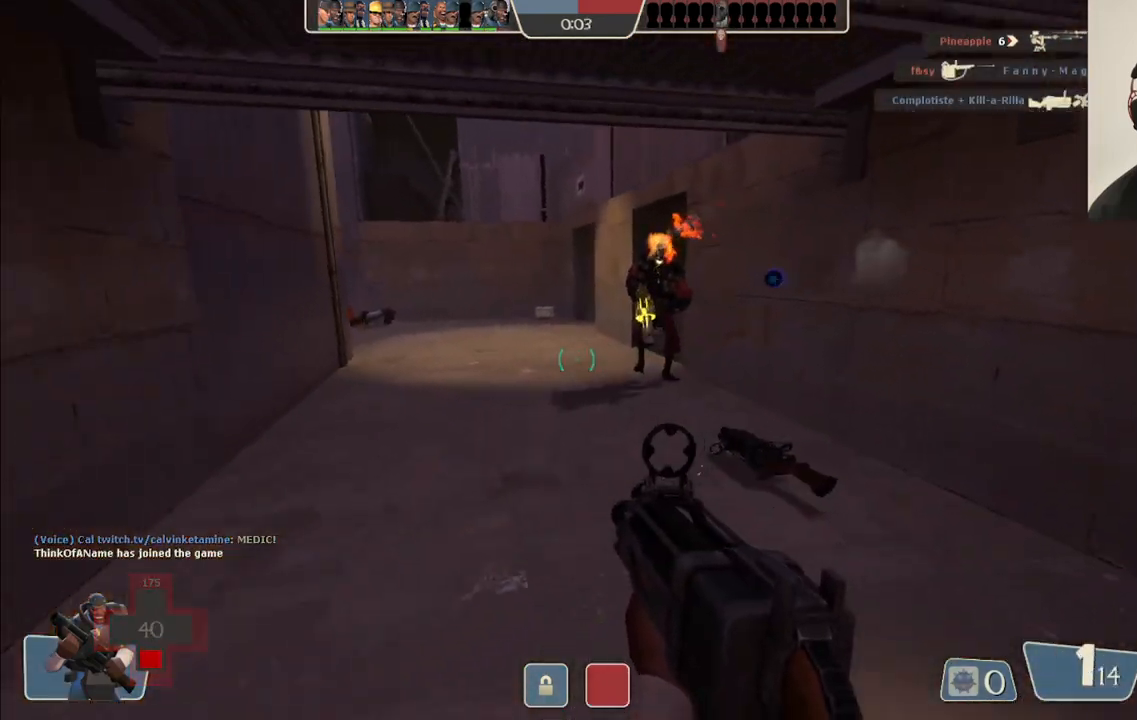
{"buttons": ["R2"], "left_stick": "down-right", "right_stick": "center", "events": [[117, "left_stick", "down"], [133, "R2", "down"], [233, "R2", "up"], [300, "R2", "down"], [367, "left_stick", "down-right"], [400, "R2", "up"], [467, "R2", "down"]]}
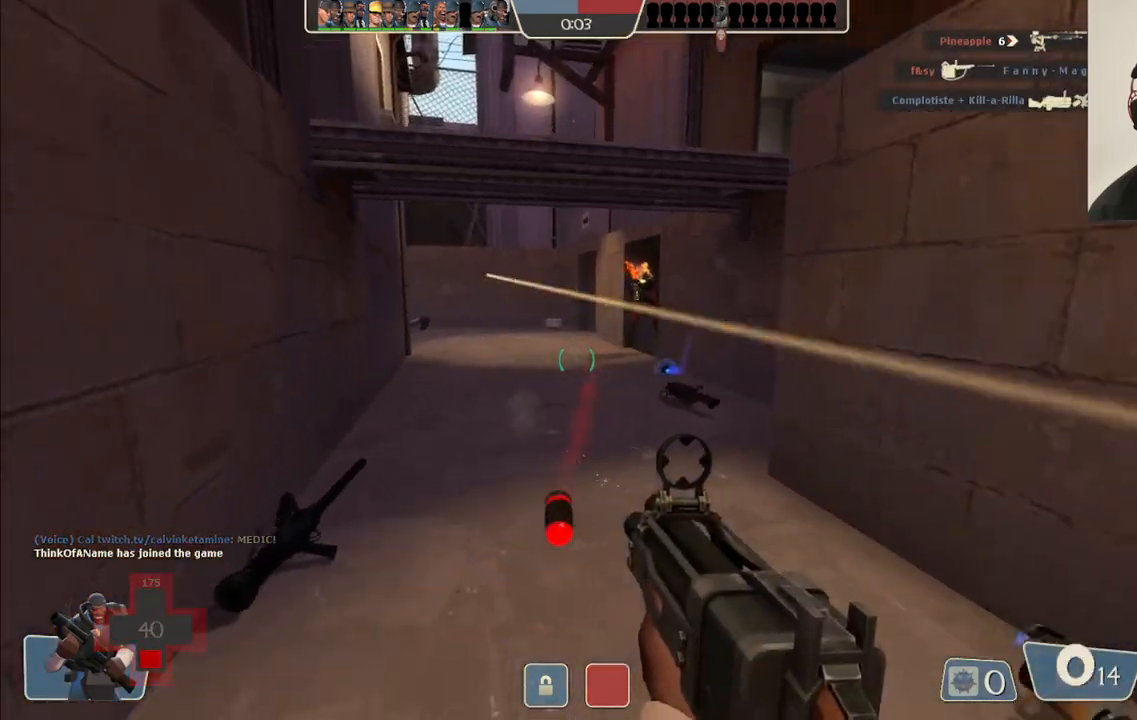
{"buttons": [], "left_stick": "right", "right_stick": "right", "events": [[50, "R2", "up"], [250, "R1", "down"], [300, "R1", "up"], [467, "right_stick", "right"], [500, "left_stick", "right"]]}
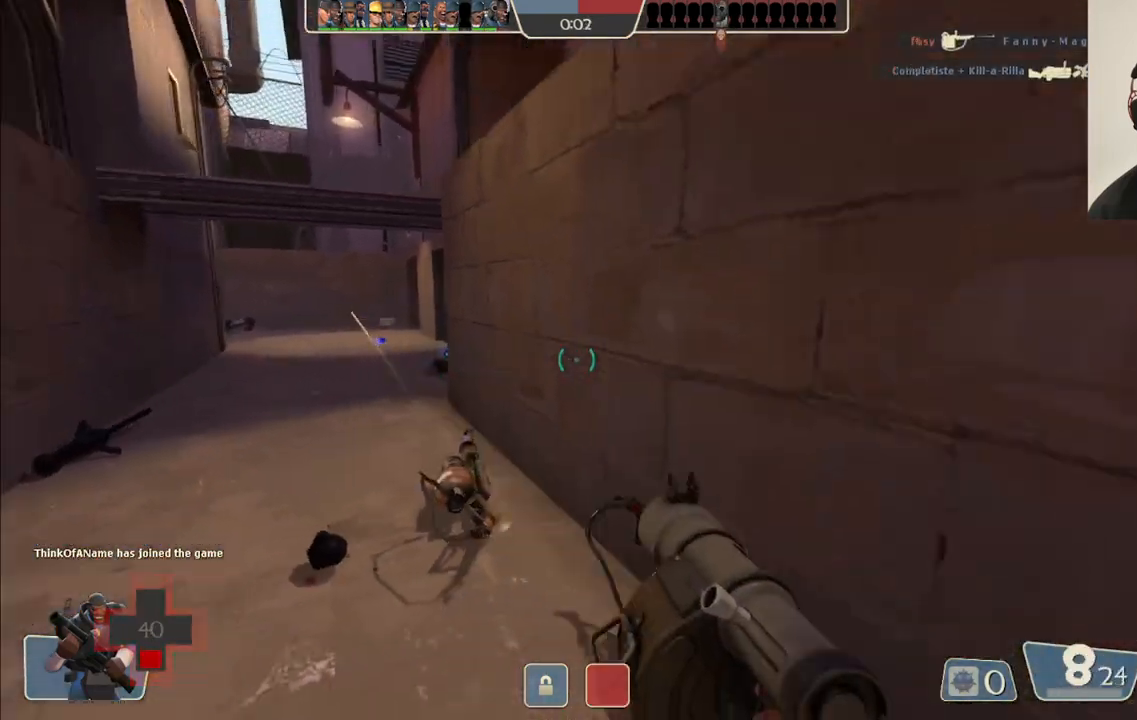
{"buttons": [], "left_stick": "up", "right_stick": "center", "events": [[150, "left_stick", "up-right"], [200, "right_stick", "center"], [400, "left_stick", "up"]]}
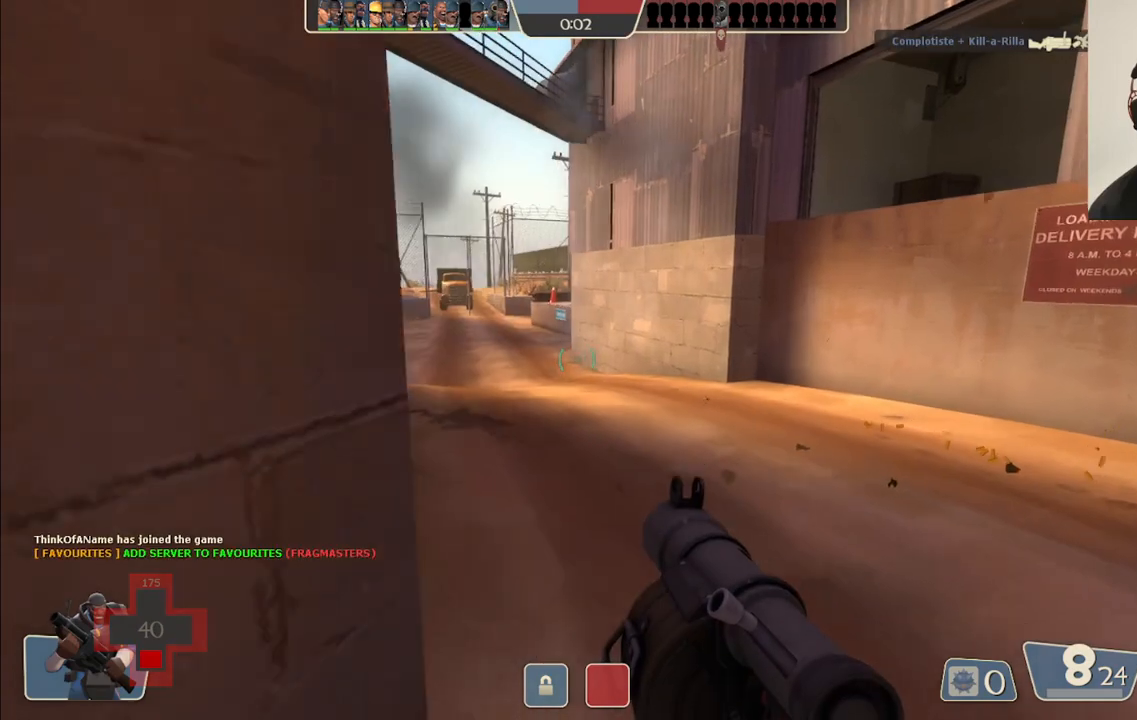
{"buttons": [], "left_stick": "up", "right_stick": "center", "events": [[83, "right_stick", "left"], [267, "right_stick", "center"], [350, "SQUARE", "down"], [450, "SQUARE", "up"]]}
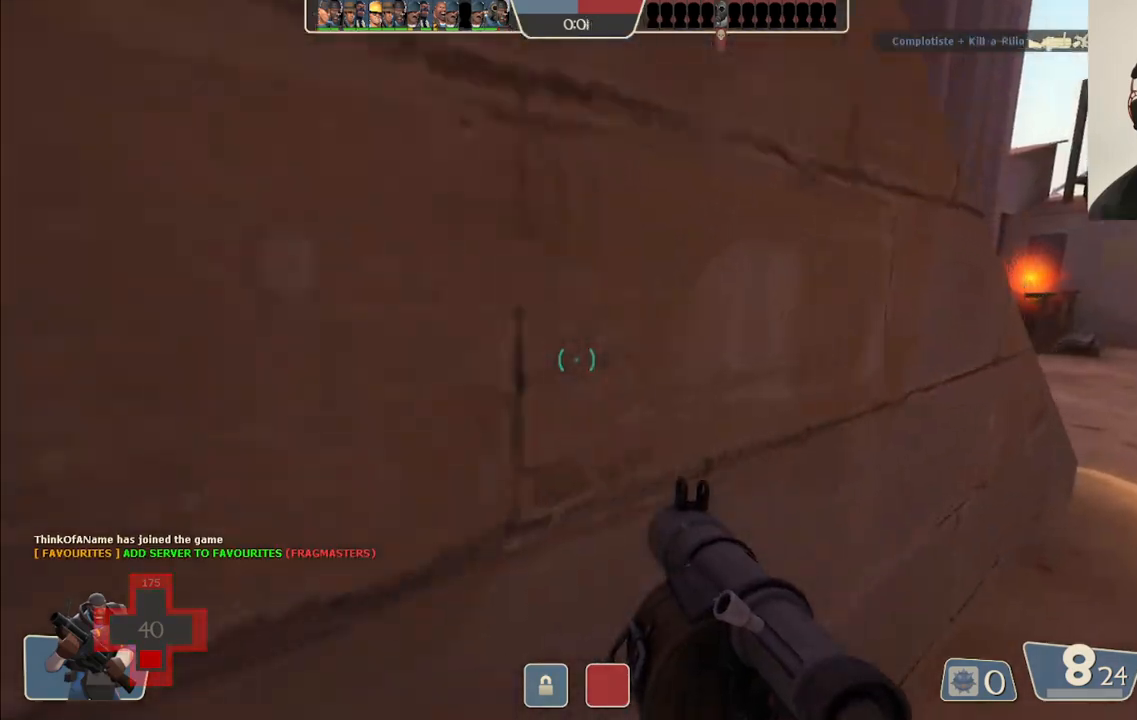
{"buttons": [], "left_stick": "down-right", "right_stick": "left", "events": [[200, "left_stick", "up-right"], [283, "right_stick", "left"], [417, "left_stick", "down-right"]]}
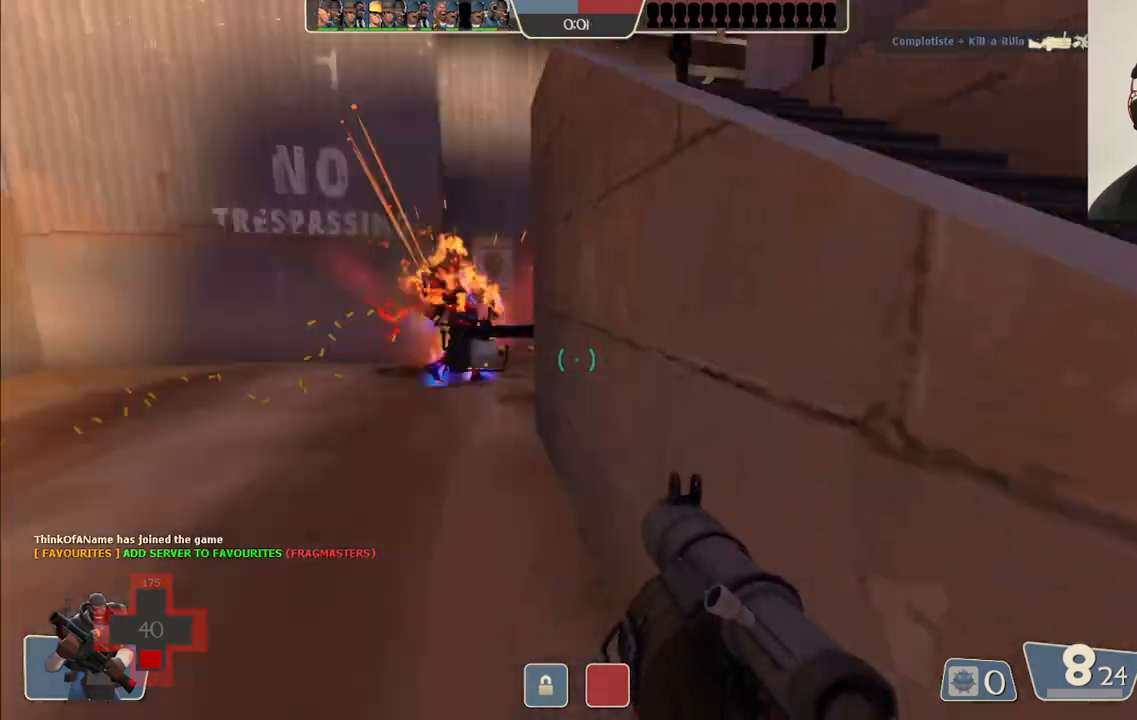
{"buttons": ["R2"], "left_stick": "down-right", "right_stick": "center", "events": [[33, "right_stick", "center"], [400, "R2", "down"]]}
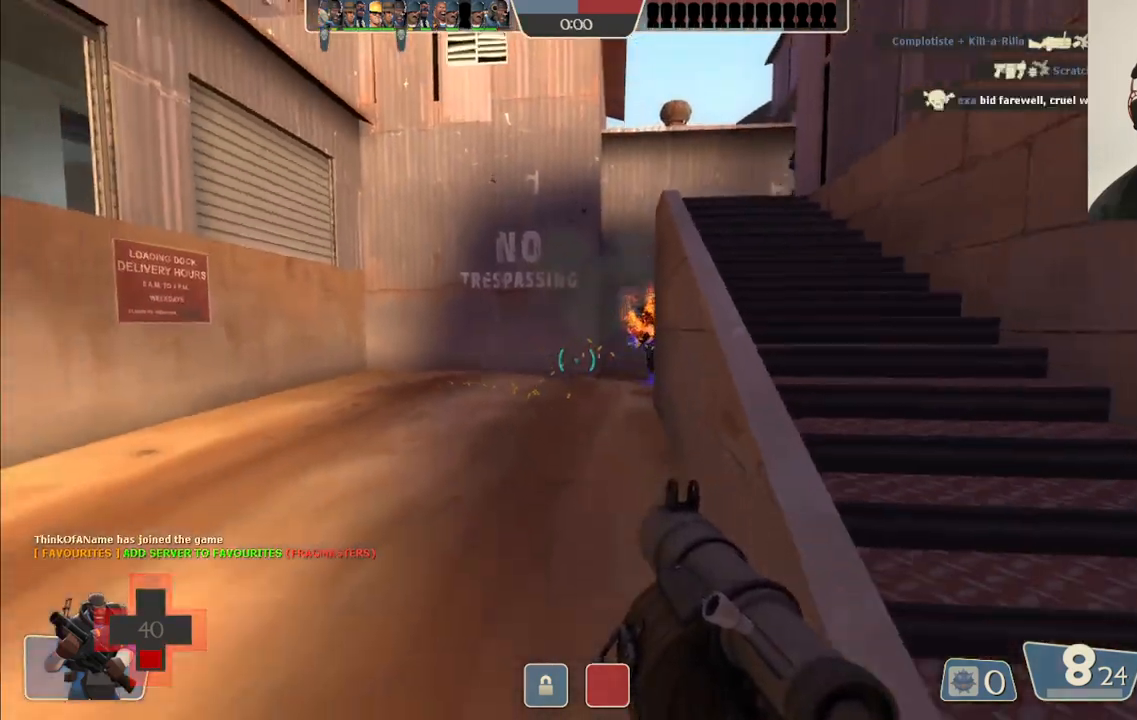
{"buttons": [], "left_stick": "down-right", "right_stick": "center", "events": [[67, "R2", "up"]]}
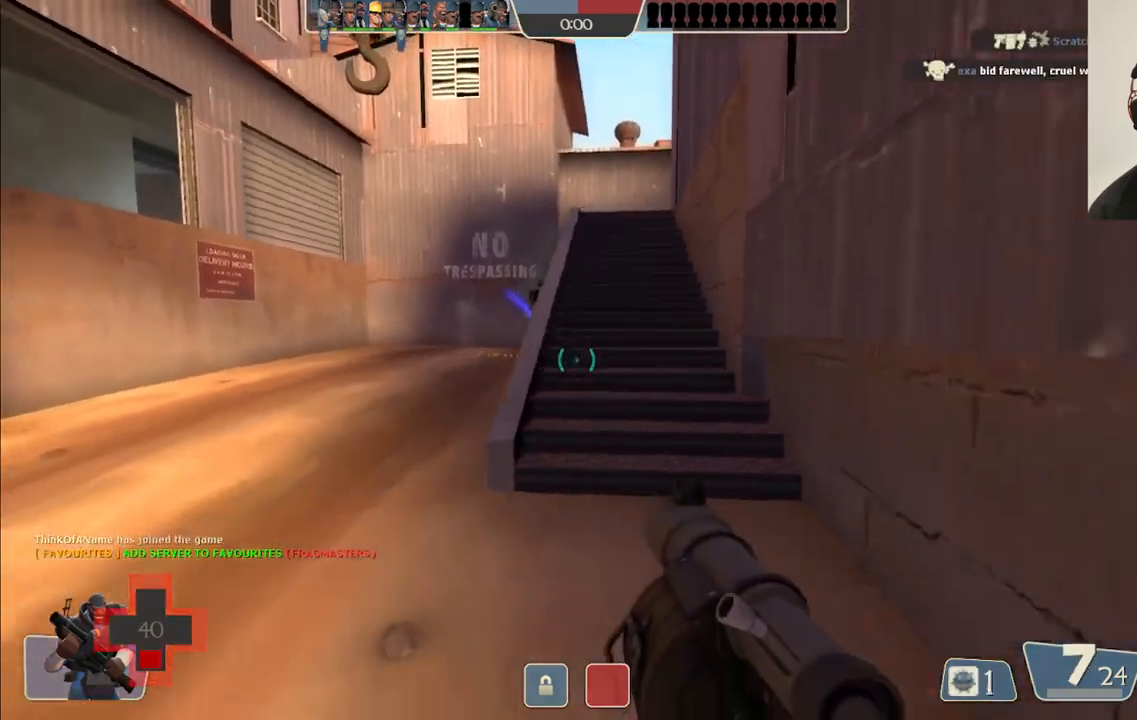
{"buttons": [], "left_stick": "down-right", "right_stick": "center", "events": [[50, "right_stick", "right"], [267, "right_stick", "center"], [383, "SQUARE", "down"], [483, "SQUARE", "up"]]}
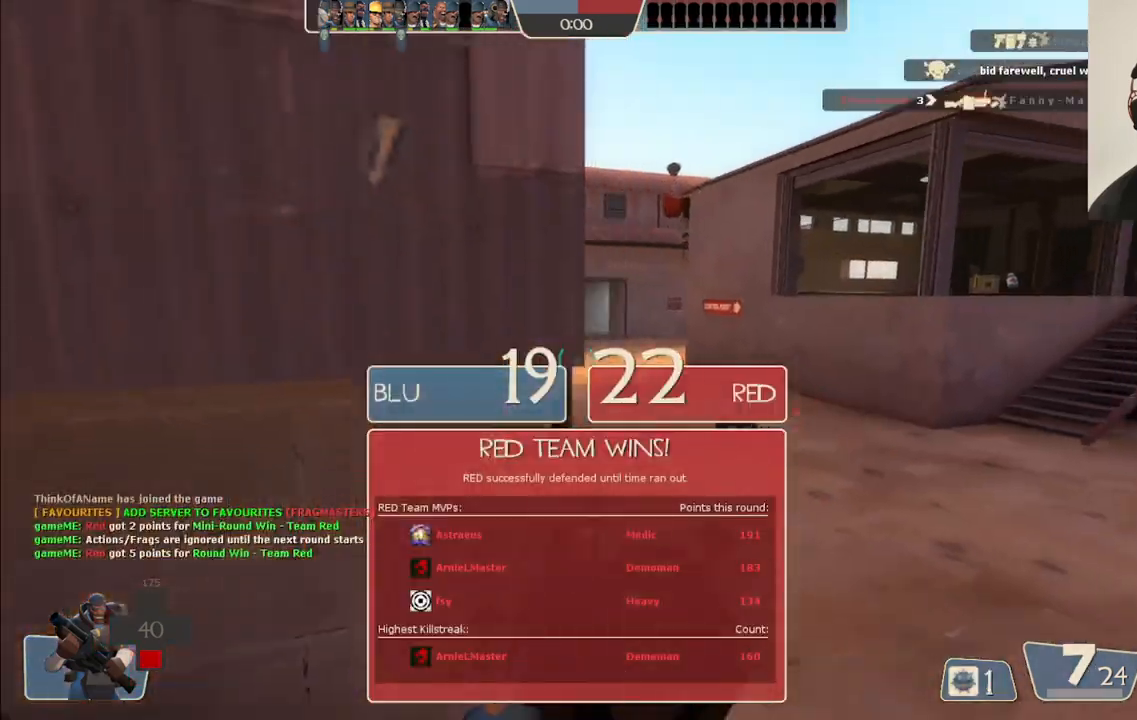
{"buttons": [], "left_stick": "up-right", "right_stick": "center", "events": [[217, "right_stick", "right"], [267, "left_stick", "up-right"], [367, "right_stick", "center"]]}
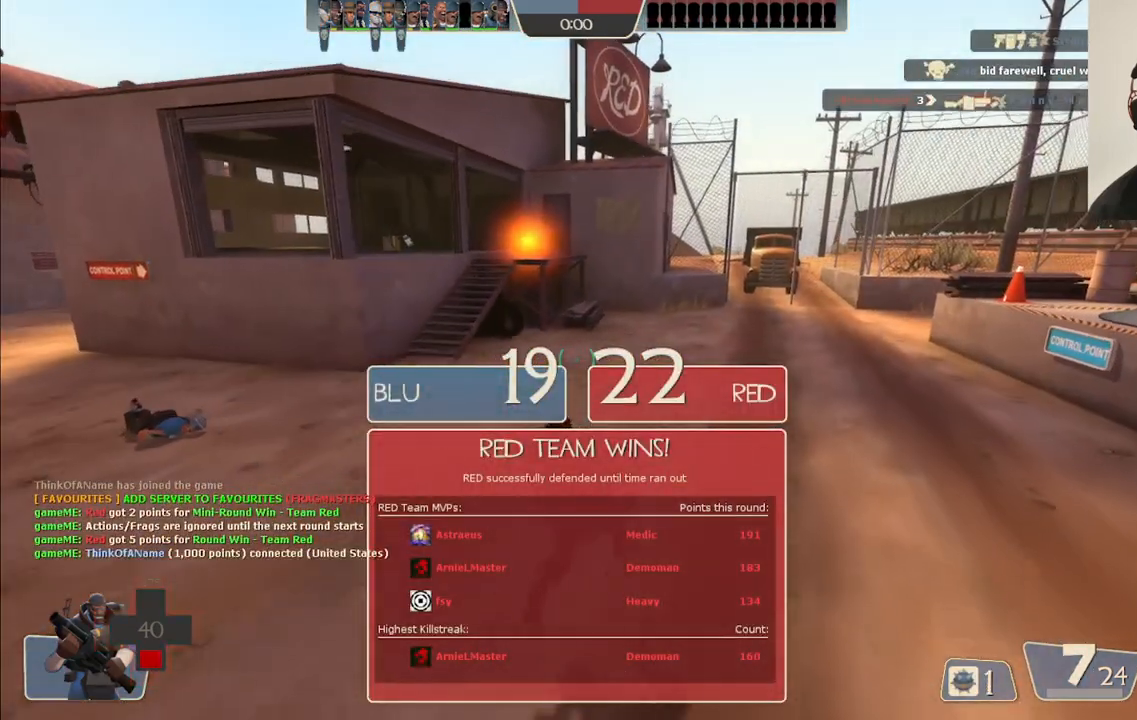
{"buttons": [], "left_stick": "up", "right_stick": "center", "events": [[100, "right_stick", "right"], [233, "left_stick", "up"], [233, "right_stick", "center"]]}
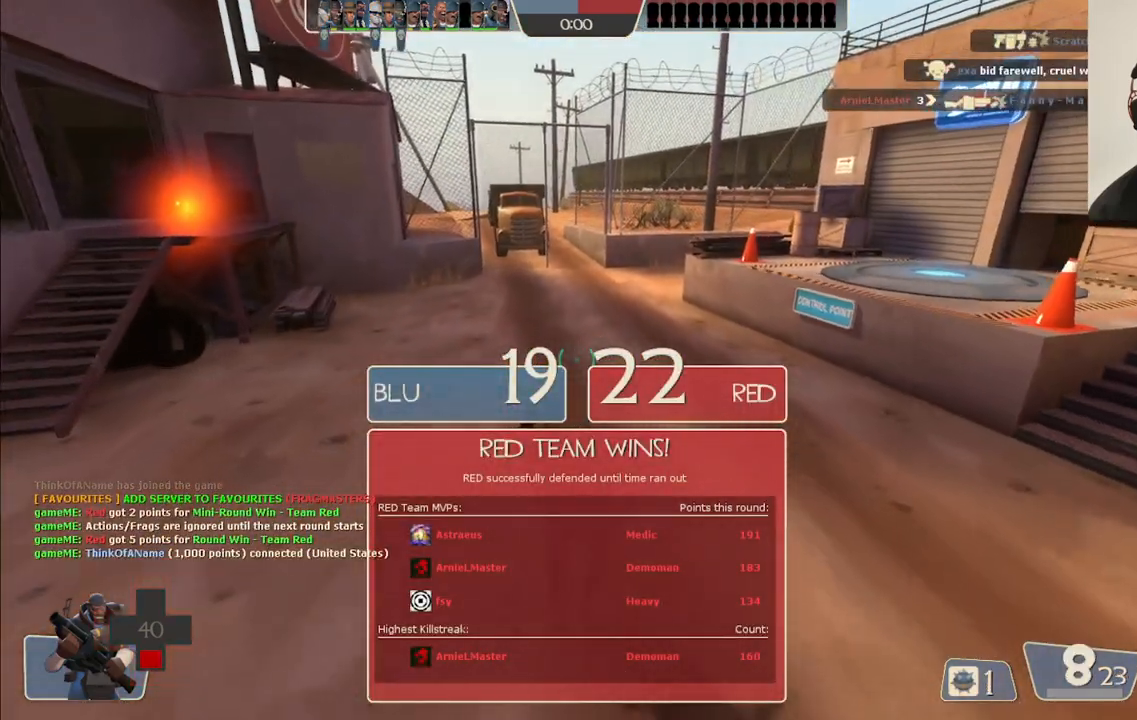
{"buttons": [], "left_stick": "up", "right_stick": "center", "events": []}
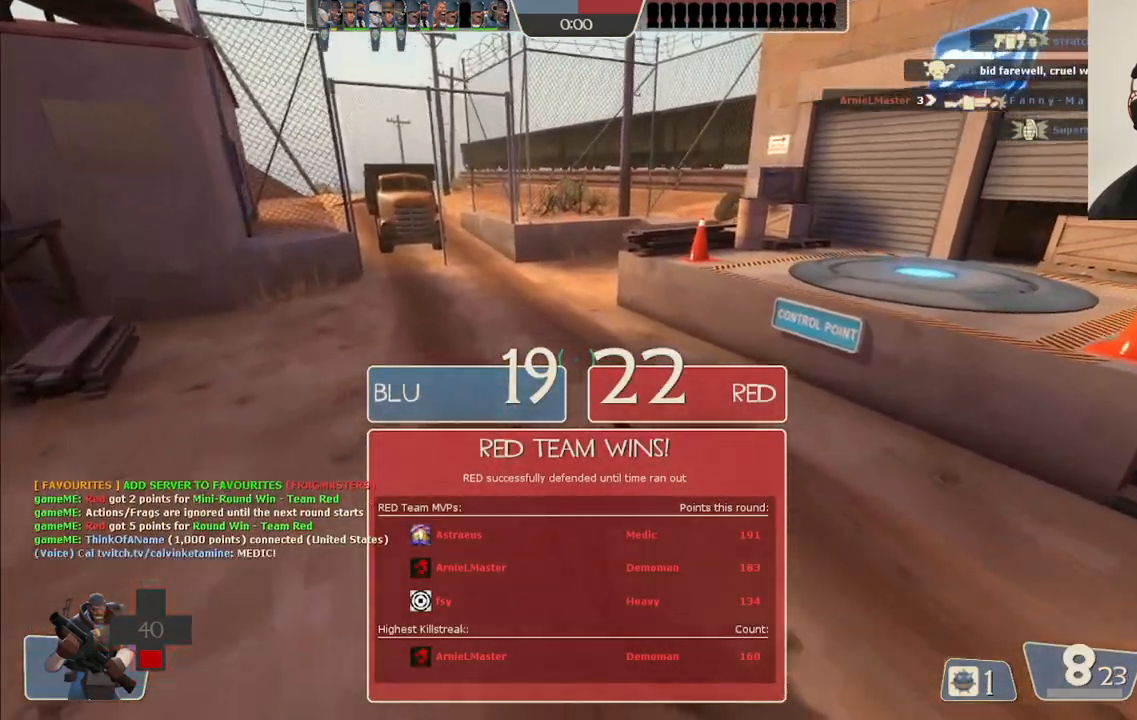
{"buttons": [], "left_stick": "up", "right_stick": "center", "events": []}
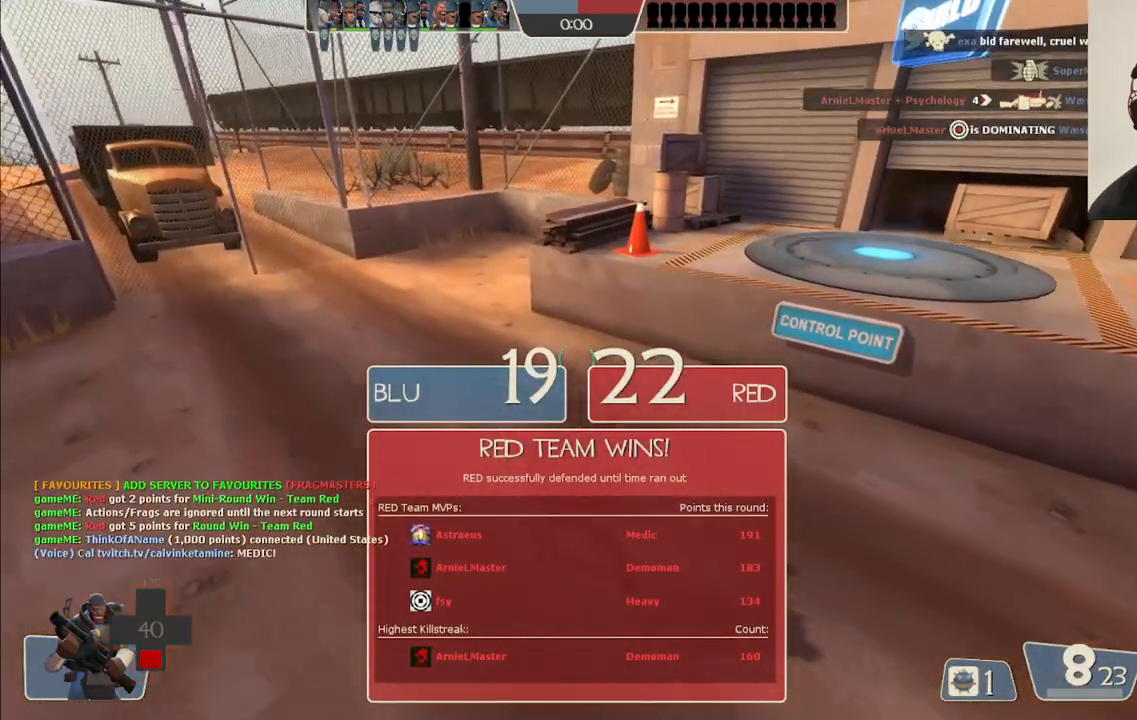
{"buttons": [], "left_stick": "up-left", "right_stick": "center", "events": [[83, "left_stick", "up-left"]]}
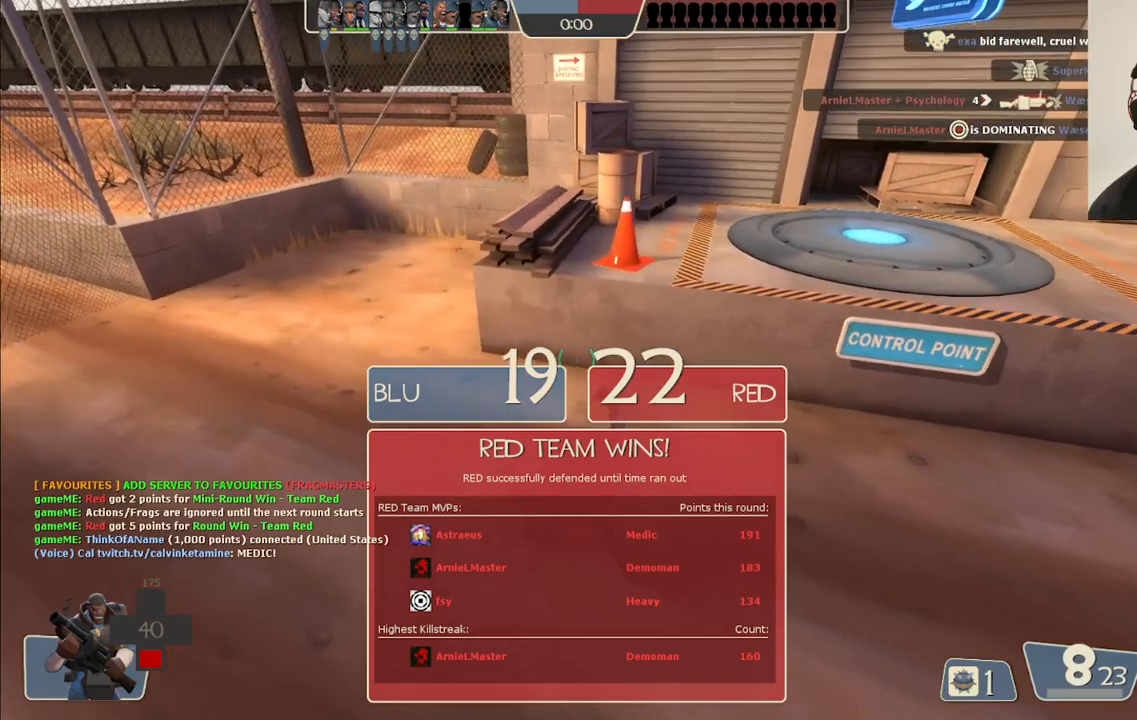
{"buttons": [], "left_stick": "up-left", "right_stick": "center", "events": []}
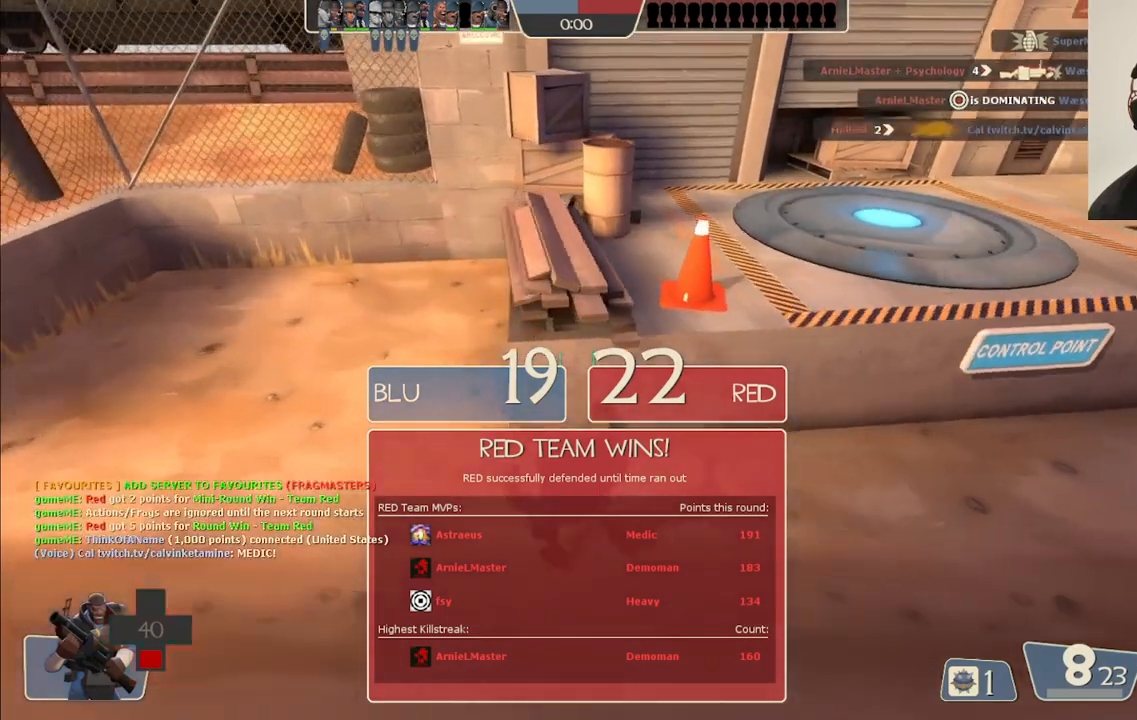
{"buttons": [], "left_stick": "up-left", "right_stick": "right", "events": [[283, "right_stick", "right"]]}
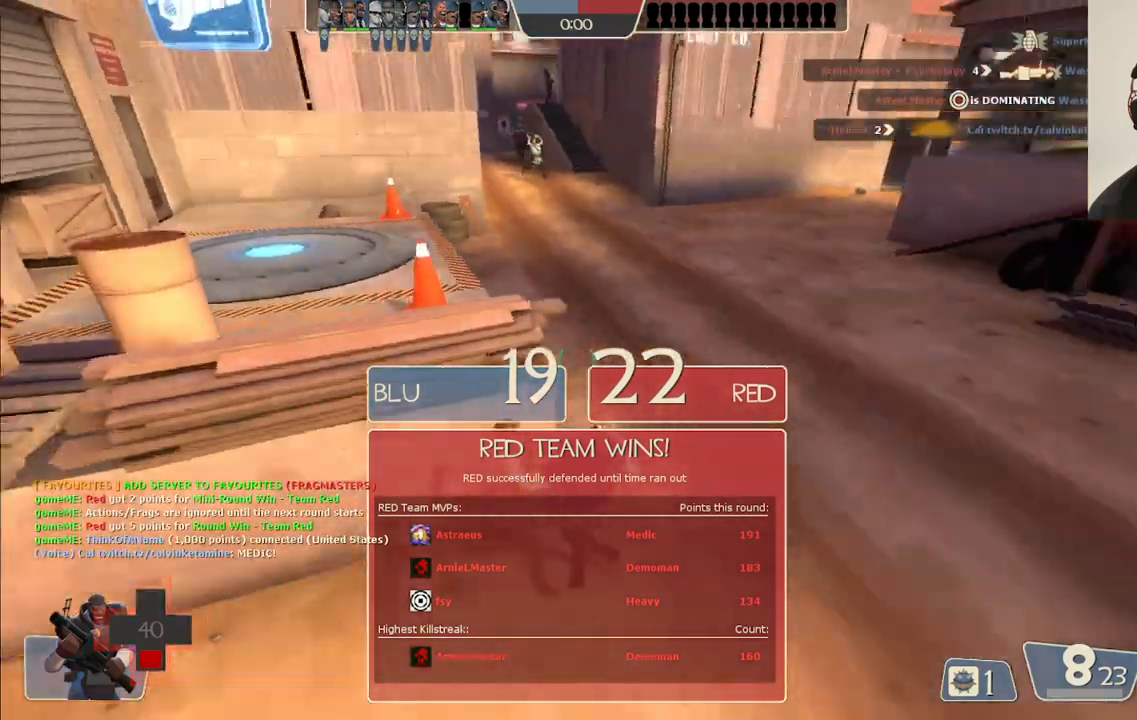
{"buttons": [], "left_stick": "center", "right_stick": "center", "events": [[83, "right_stick", "center"], [167, "left_stick", "left"], [433, "left_stick", "center"]]}